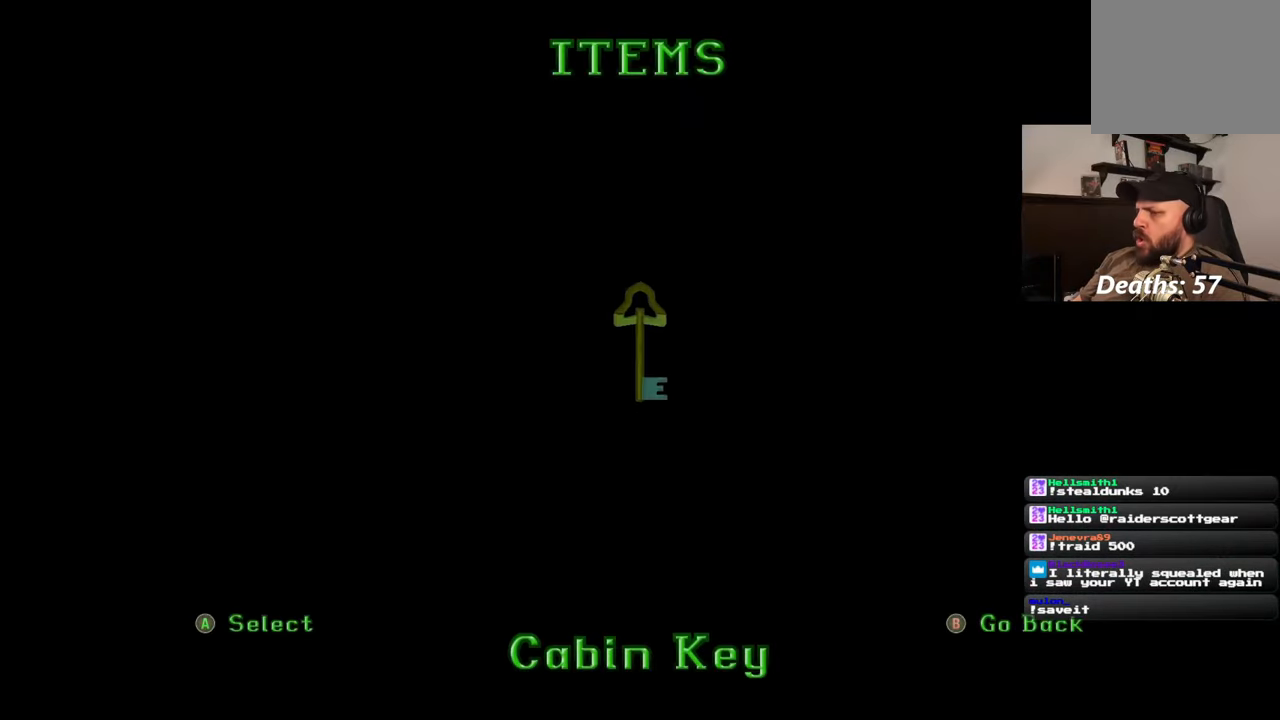
Gameplay with a controller (PlayStation layout); each line is a JSON object with the inputs held at the frame after it. "events" lists button and stick changes between this image and that frame as [ms after this image, input, new state], when the widget could be followed in between. Not read: L2 L3 R2 R3 START.
{"buttons": [], "left_stick": "center", "right_stick": "center", "events": []}
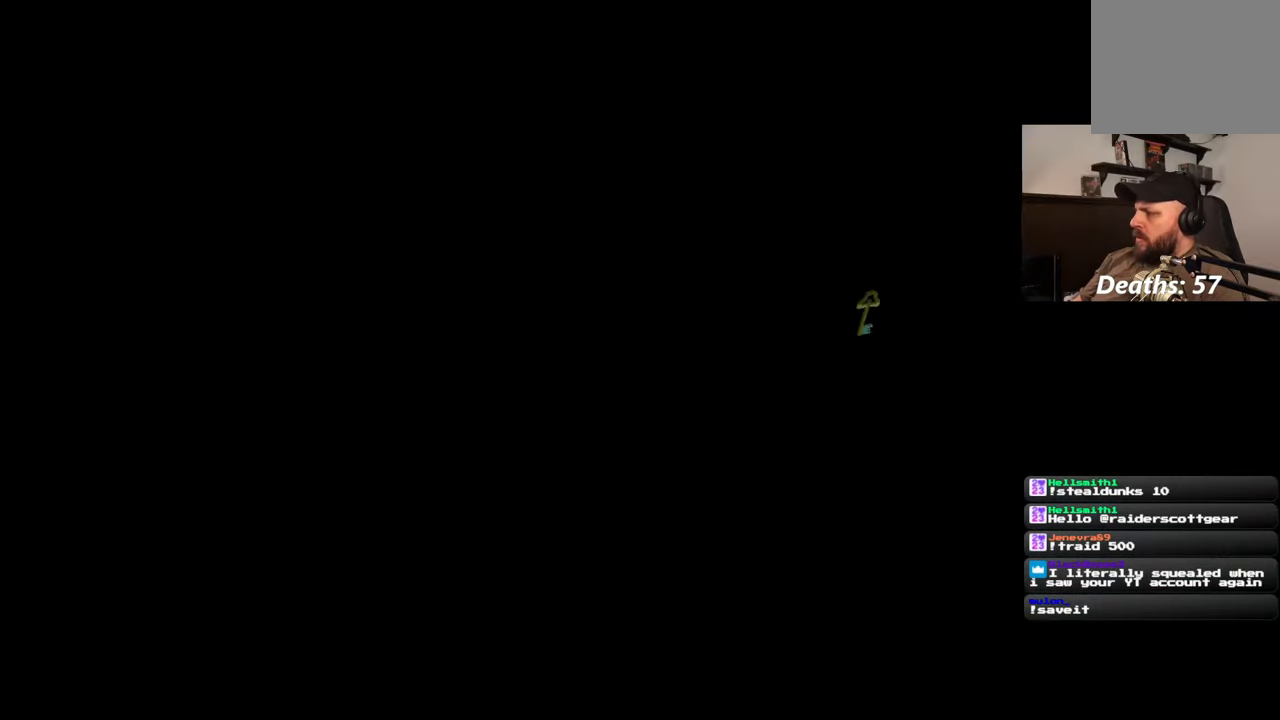
{"buttons": [], "left_stick": "center", "right_stick": "center", "events": []}
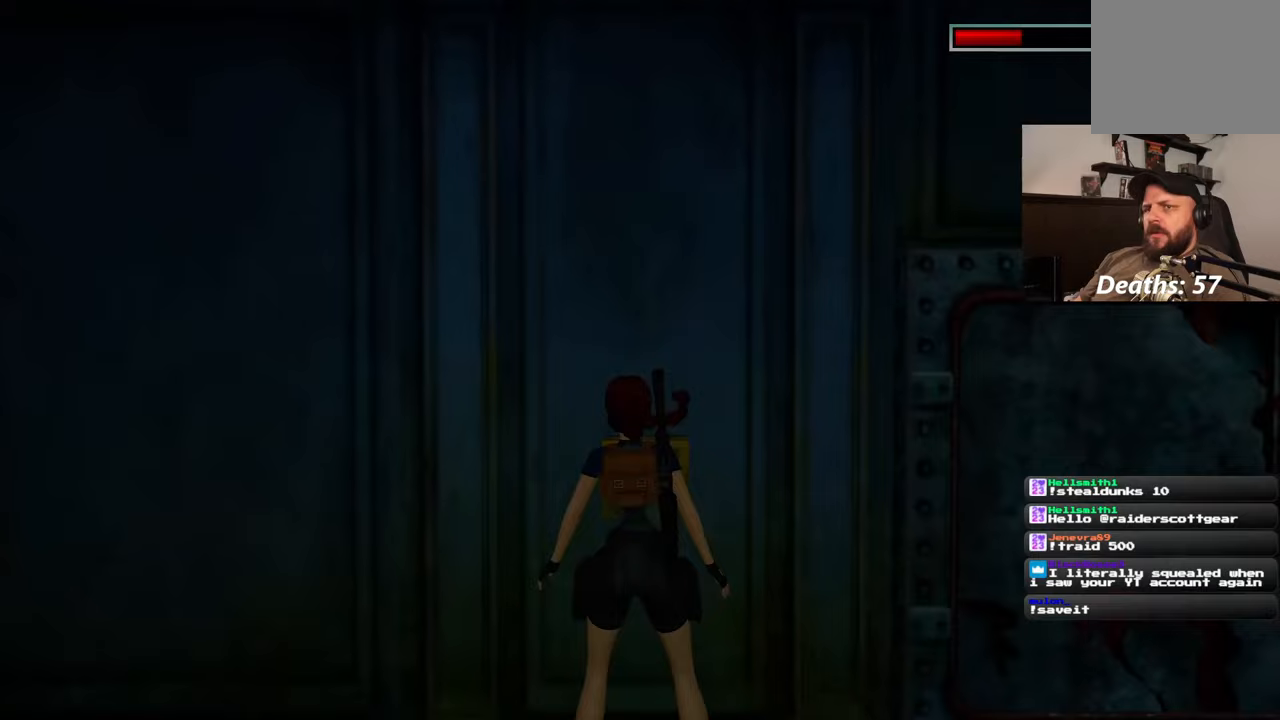
{"buttons": [], "left_stick": "center", "right_stick": "center", "events": []}
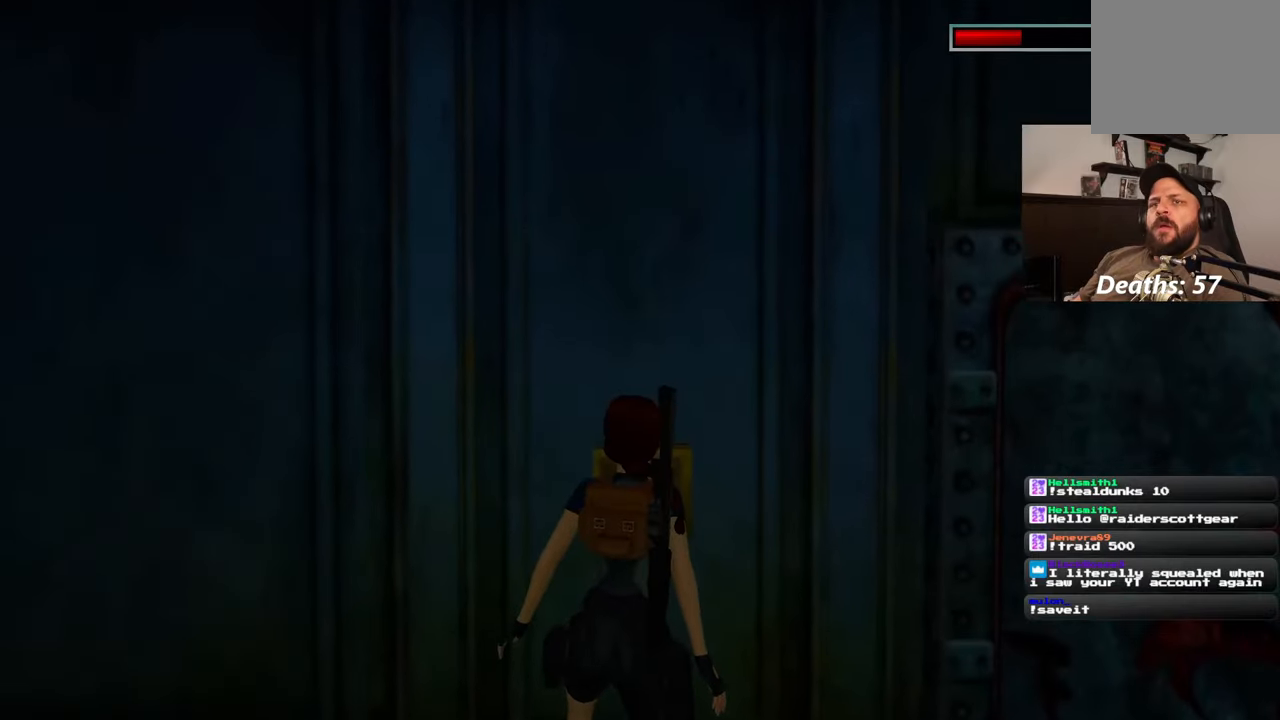
{"buttons": [], "left_stick": "center", "right_stick": "center", "events": []}
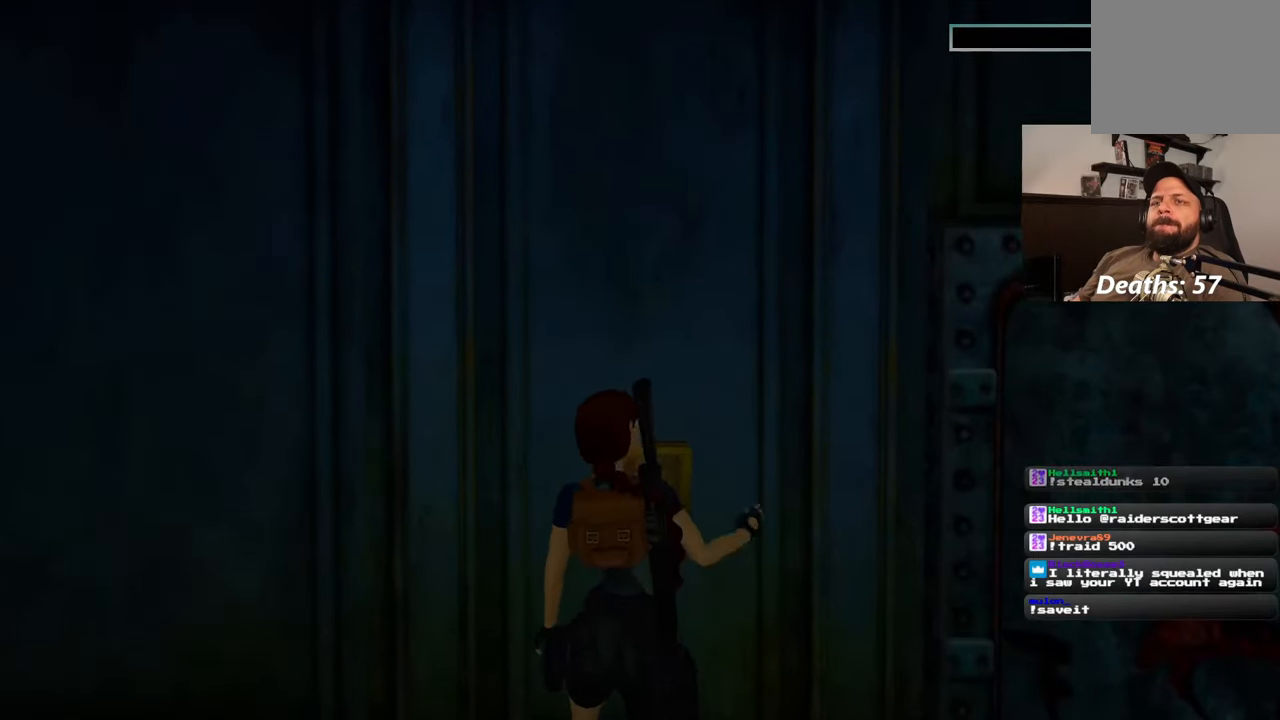
{"buttons": [], "left_stick": "center", "right_stick": "center", "events": []}
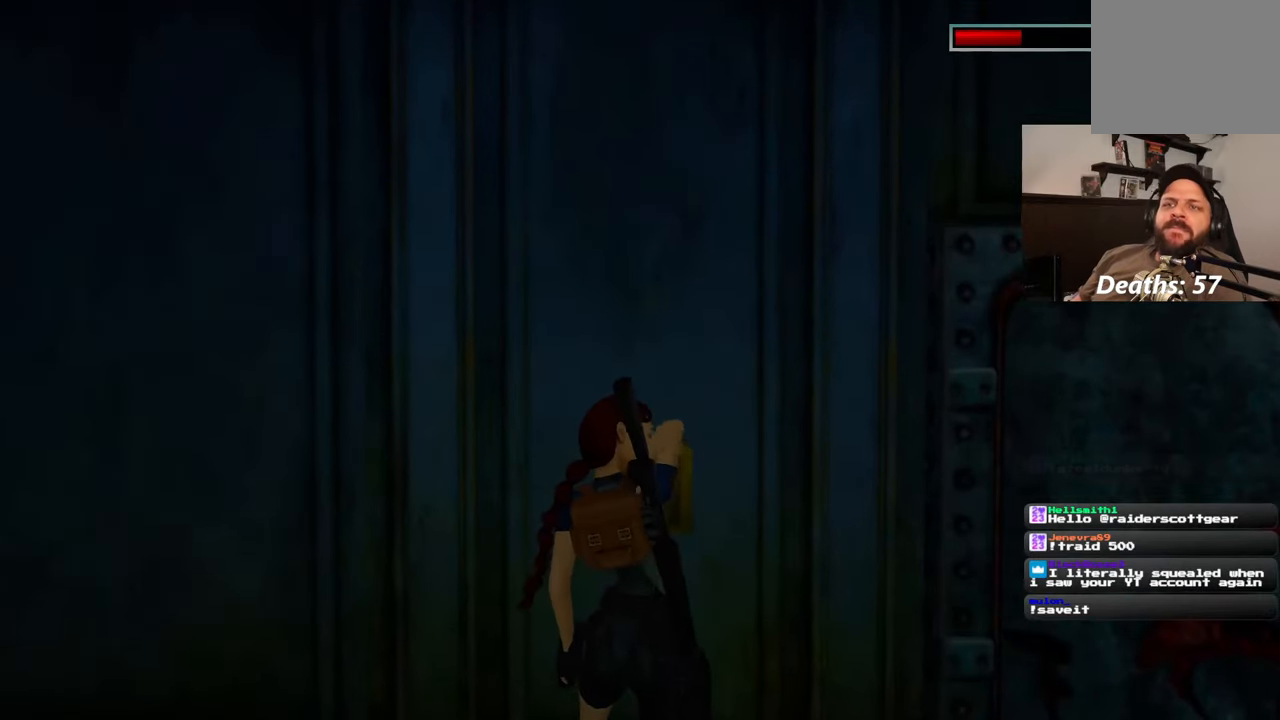
{"buttons": [], "left_stick": "center", "right_stick": "center", "events": []}
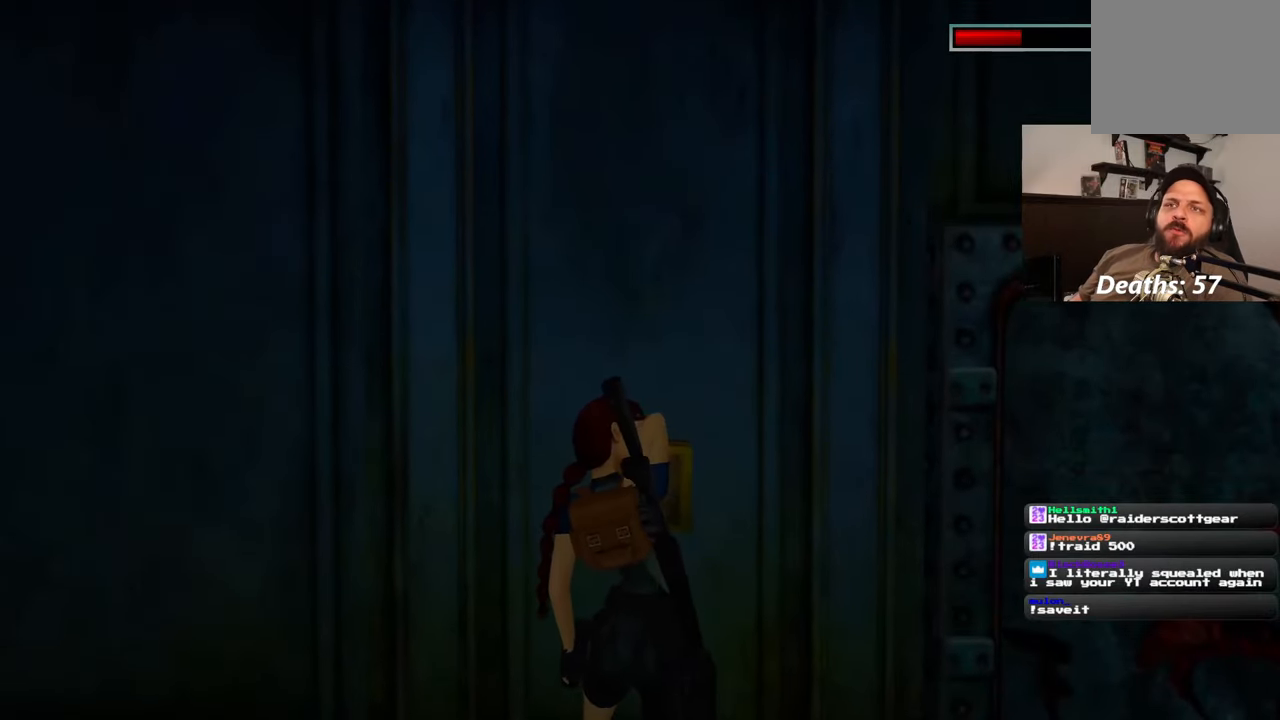
{"buttons": [], "left_stick": "center", "right_stick": "center", "events": []}
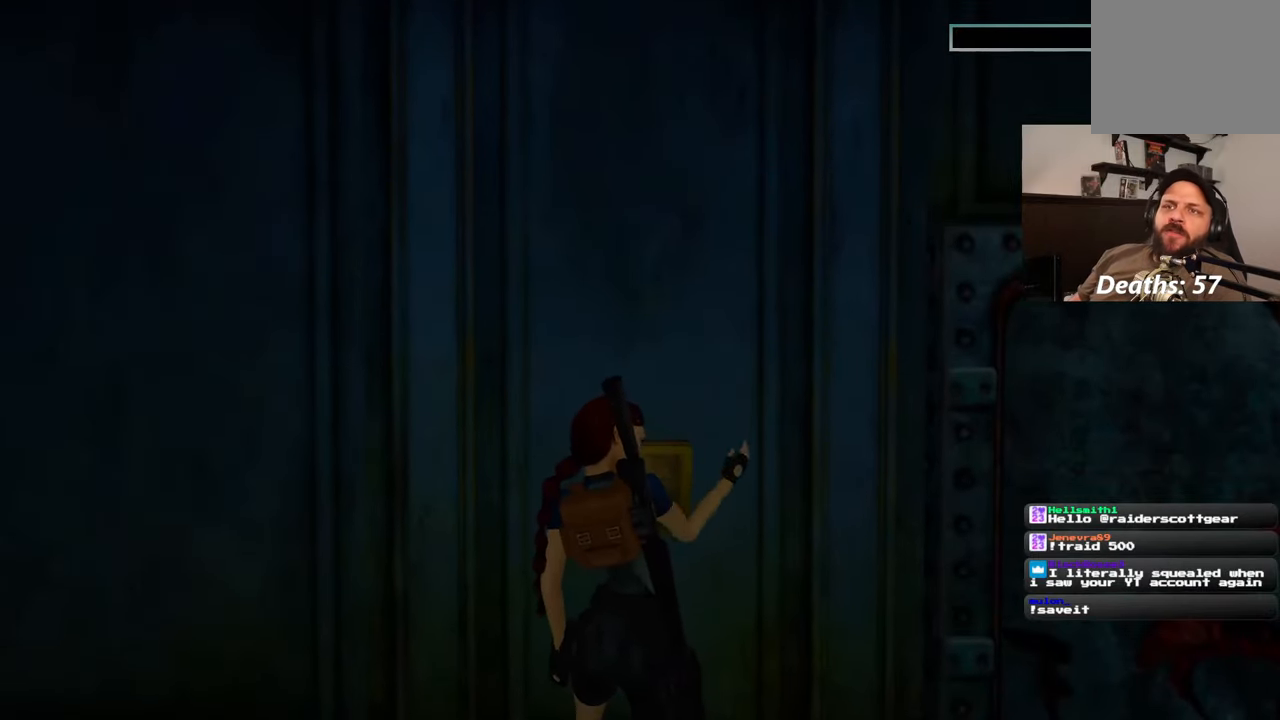
{"buttons": [], "left_stick": "center", "right_stick": "center", "events": []}
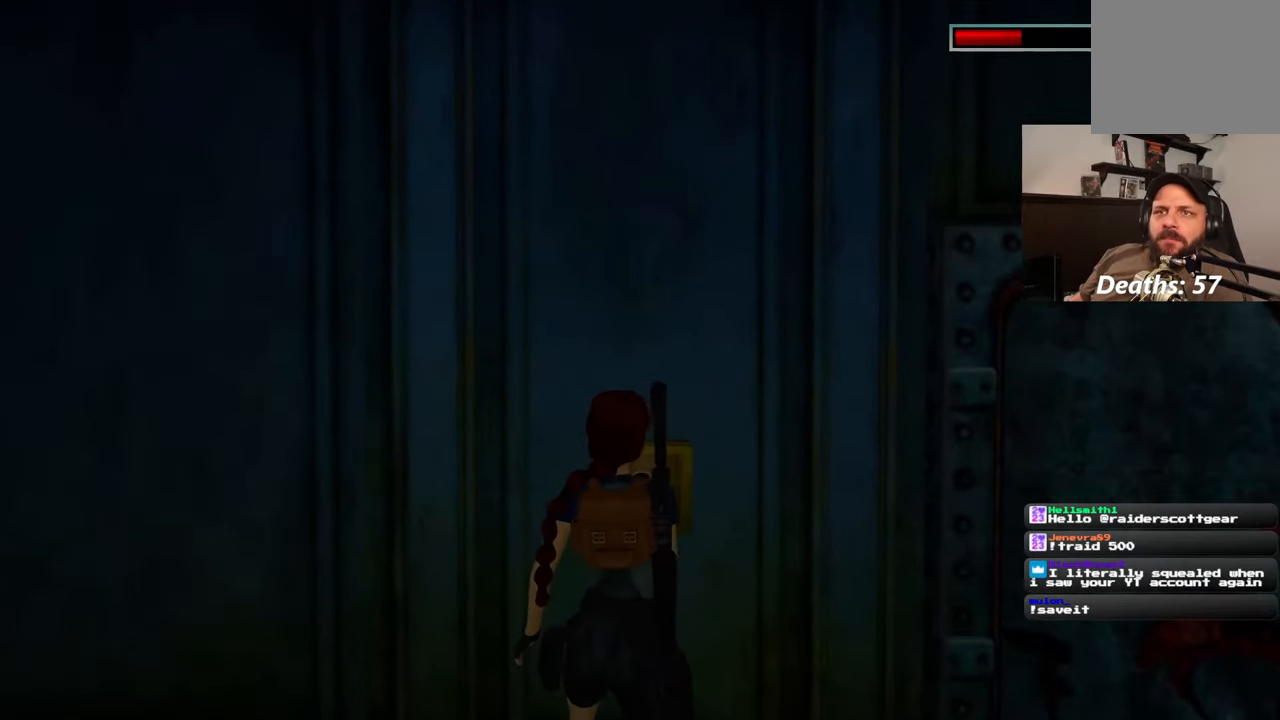
{"buttons": [], "left_stick": "center", "right_stick": "center", "events": []}
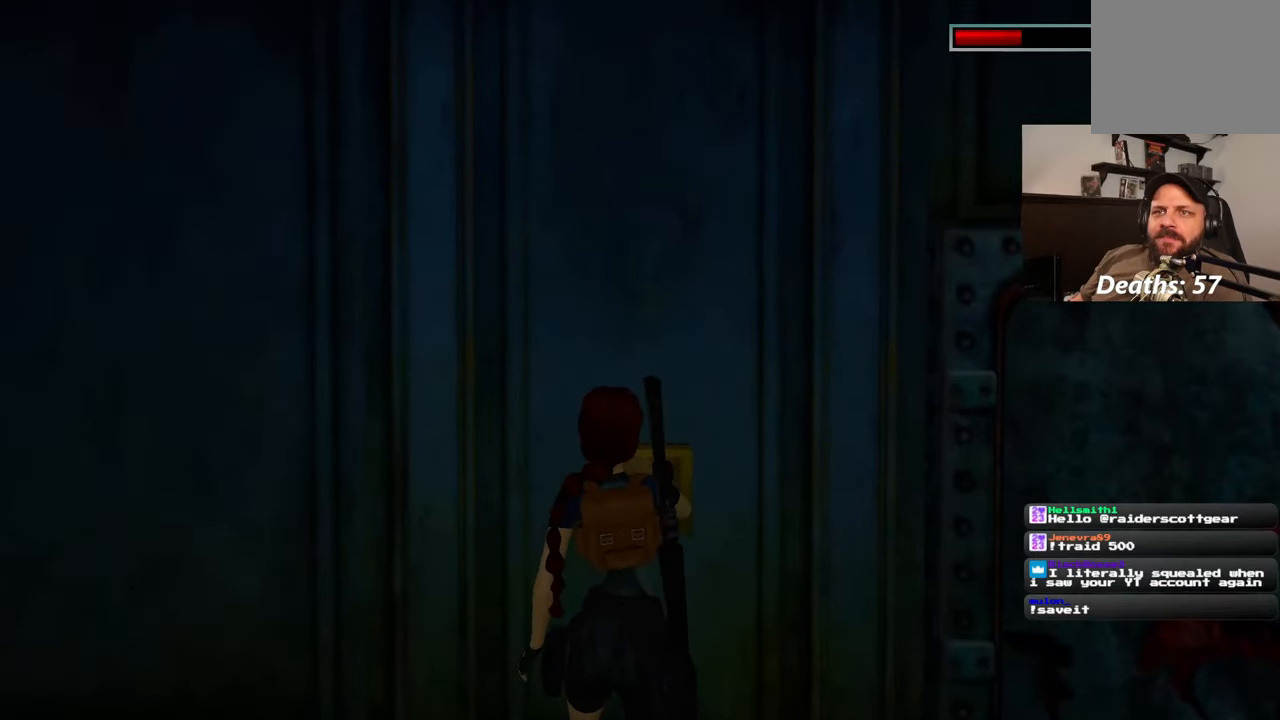
{"buttons": [], "left_stick": "center", "right_stick": "center", "events": []}
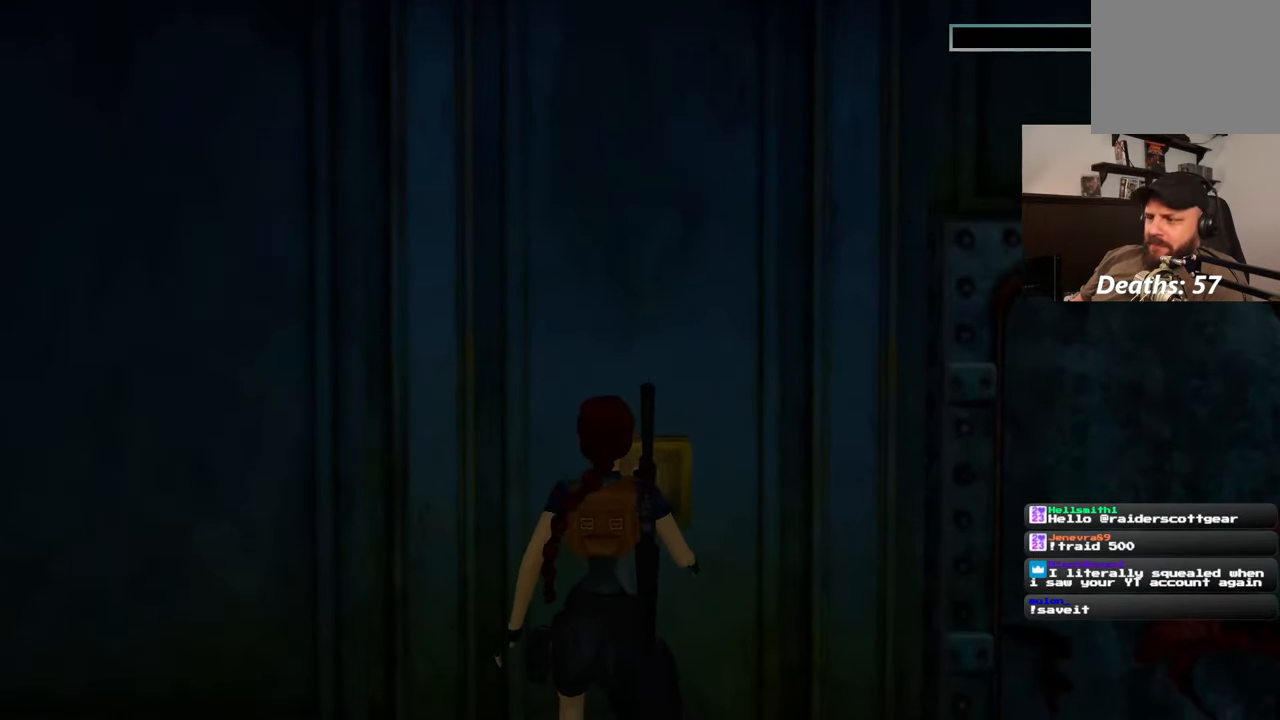
{"buttons": [], "left_stick": "down", "right_stick": "center", "events": [[383, "left_stick", "down"]]}
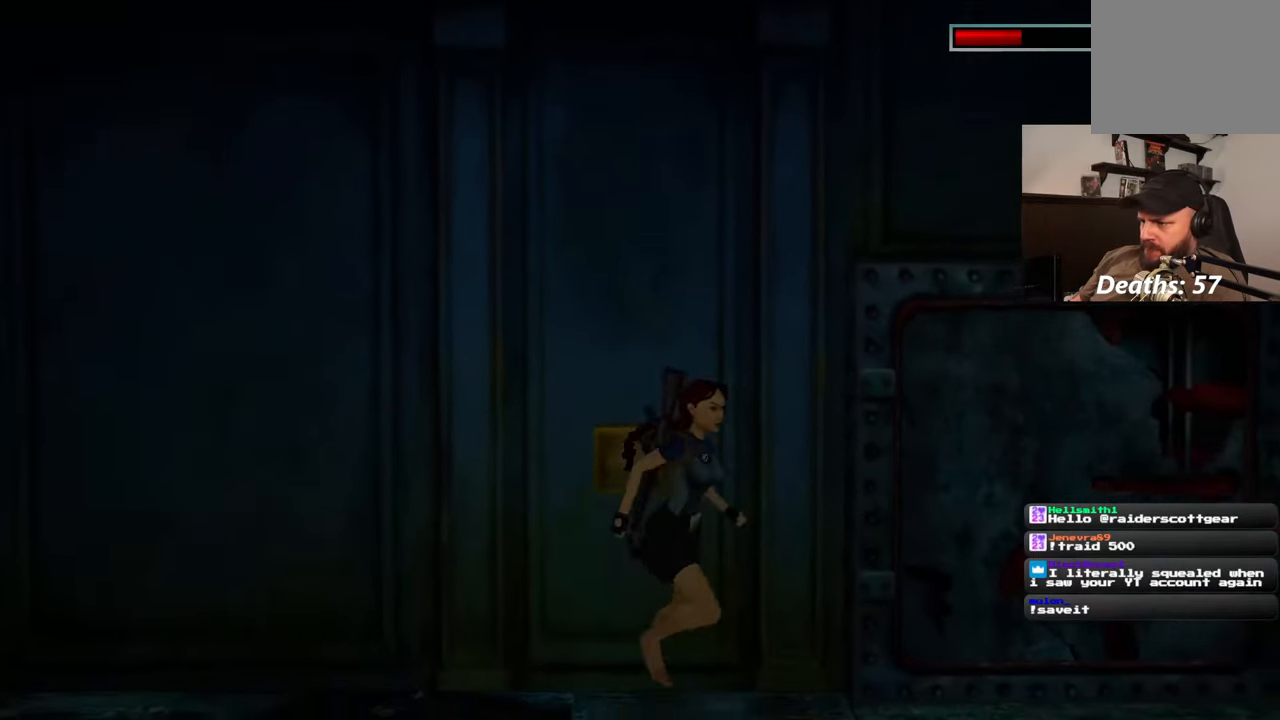
{"buttons": [], "left_stick": "up-right", "right_stick": "center", "events": [[150, "left_stick", "down-right"], [233, "right_stick", "down-left"], [433, "right_stick", "center"], [500, "left_stick", "up-right"]]}
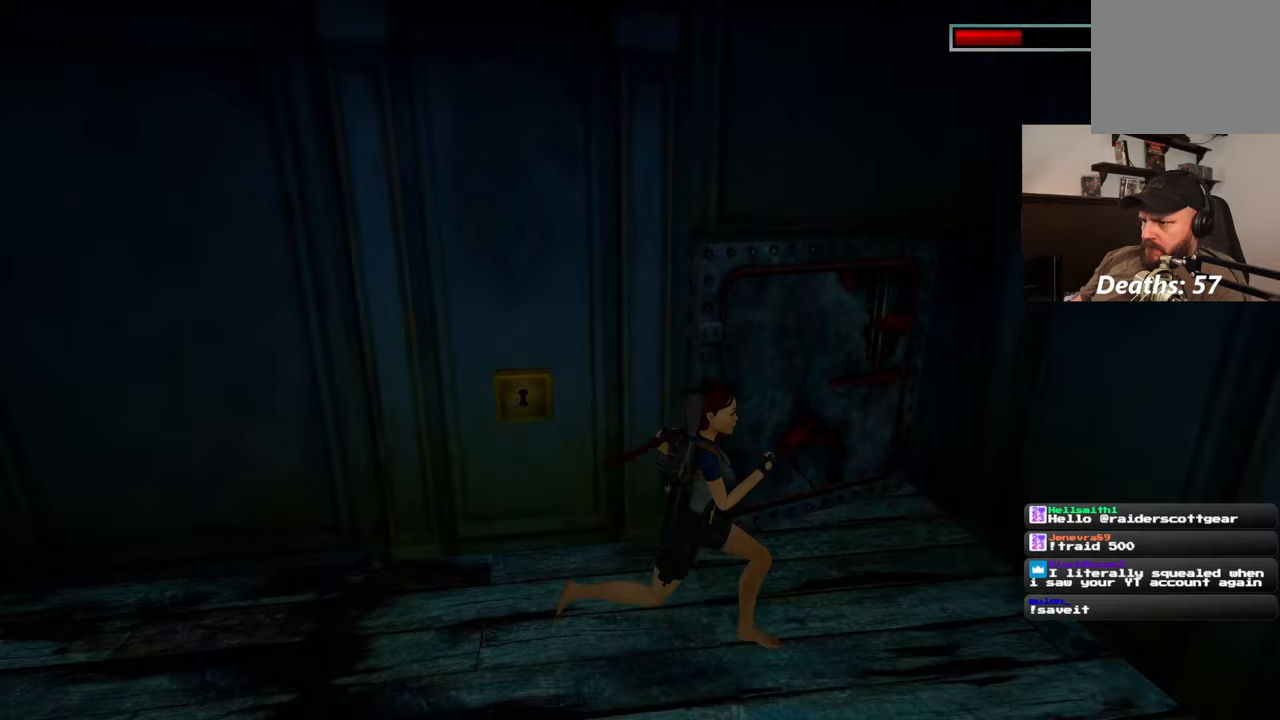
{"buttons": [], "left_stick": "up-right", "right_stick": "center", "events": [[233, "right_stick", "left"], [367, "right_stick", "center"]]}
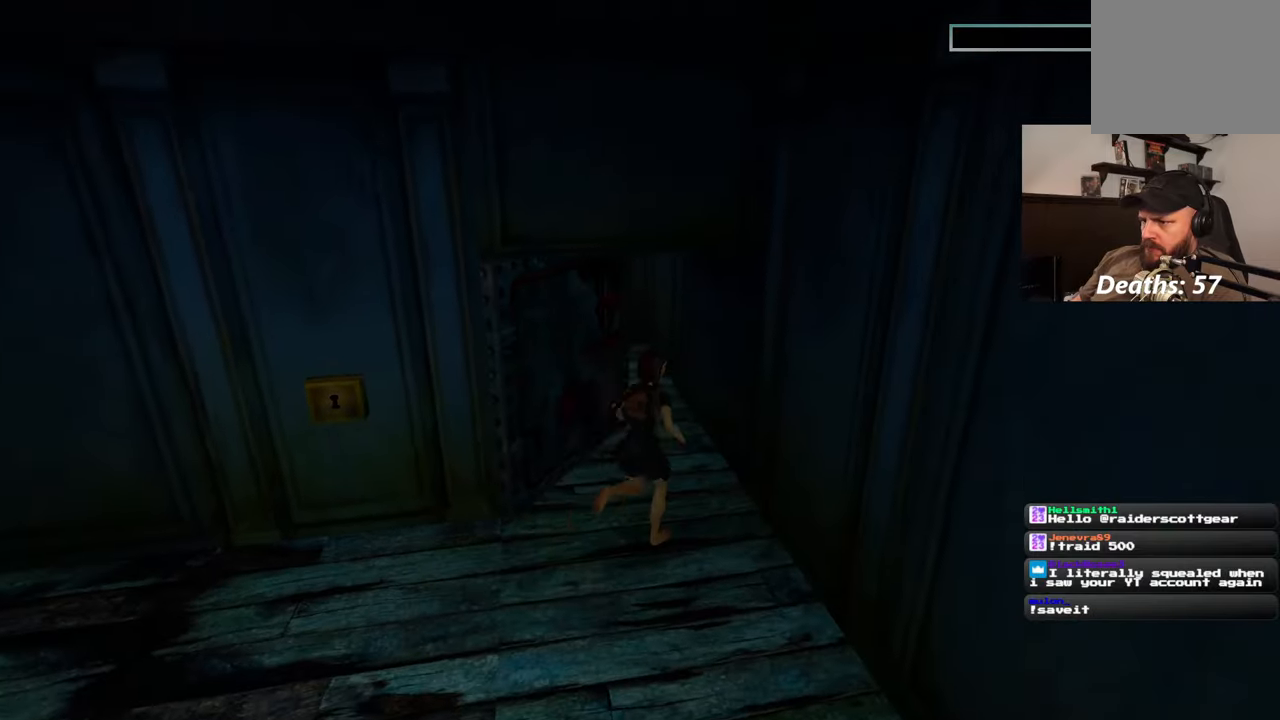
{"buttons": [], "left_stick": "up", "right_stick": "center", "events": [[233, "left_stick", "up"], [283, "right_stick", "left"], [450, "right_stick", "center"]]}
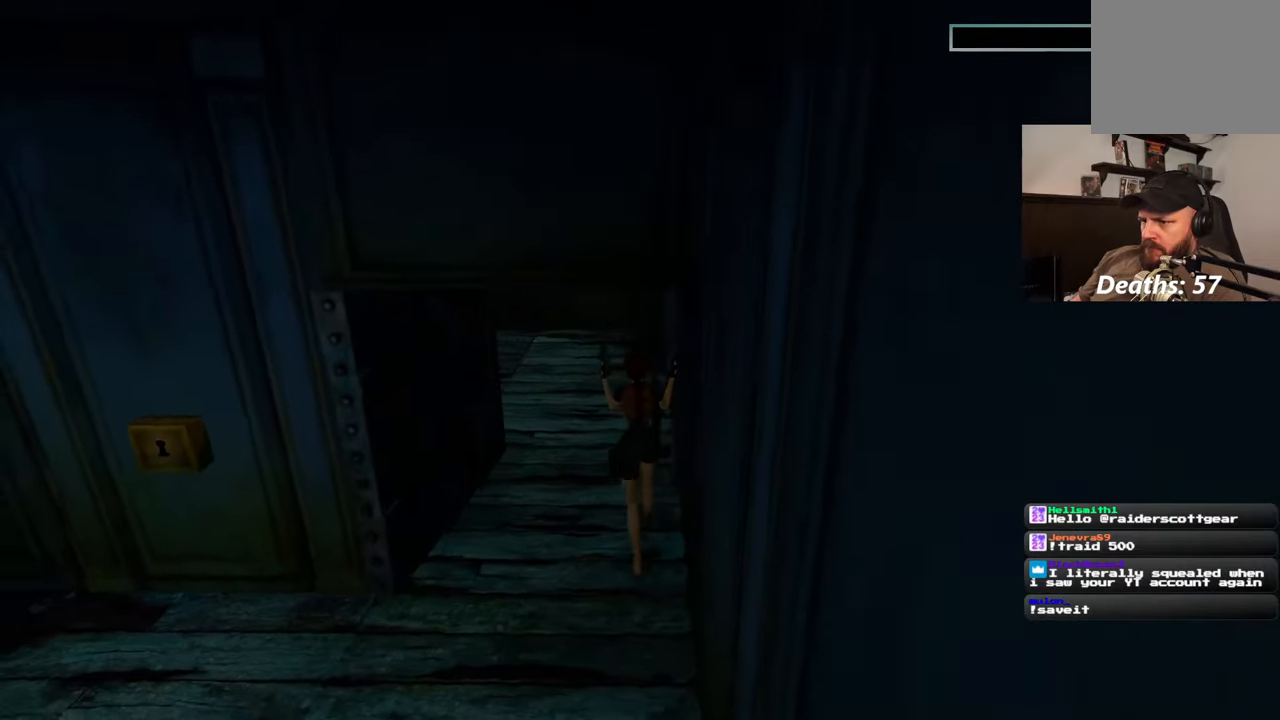
{"buttons": [], "left_stick": "up", "right_stick": "left", "events": [[233, "right_stick", "left"]]}
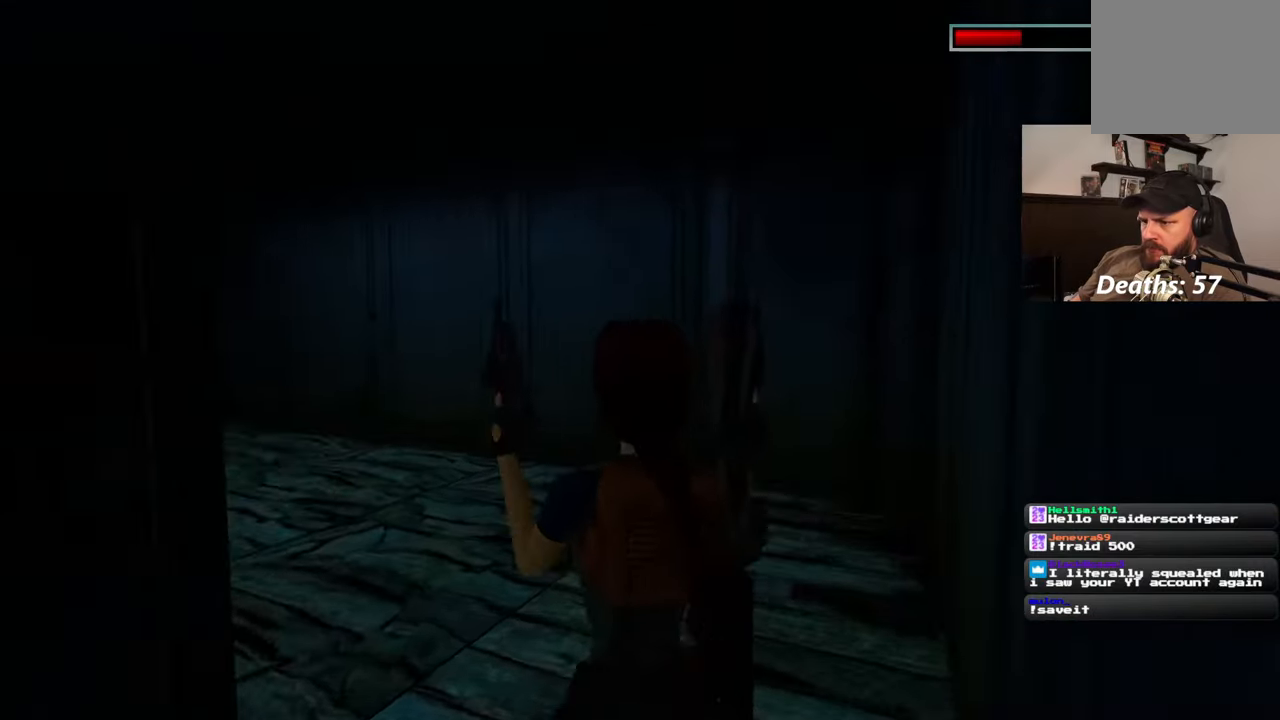
{"buttons": [], "left_stick": "center", "right_stick": "left", "events": [[83, "left_stick", "up-right"], [183, "left_stick", "right"], [350, "left_stick", "center"]]}
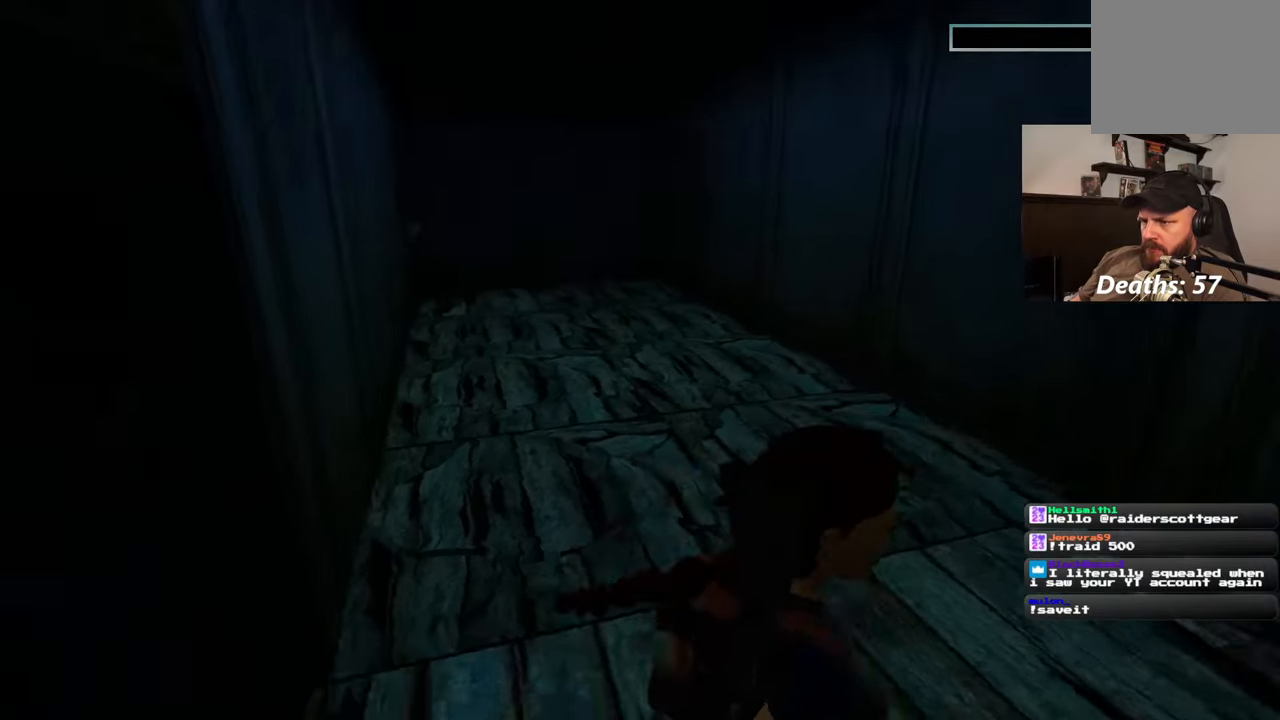
{"buttons": [], "left_stick": "right", "right_stick": "left", "events": [[33, "right_stick", "center"], [350, "left_stick", "right"], [417, "right_stick", "left"]]}
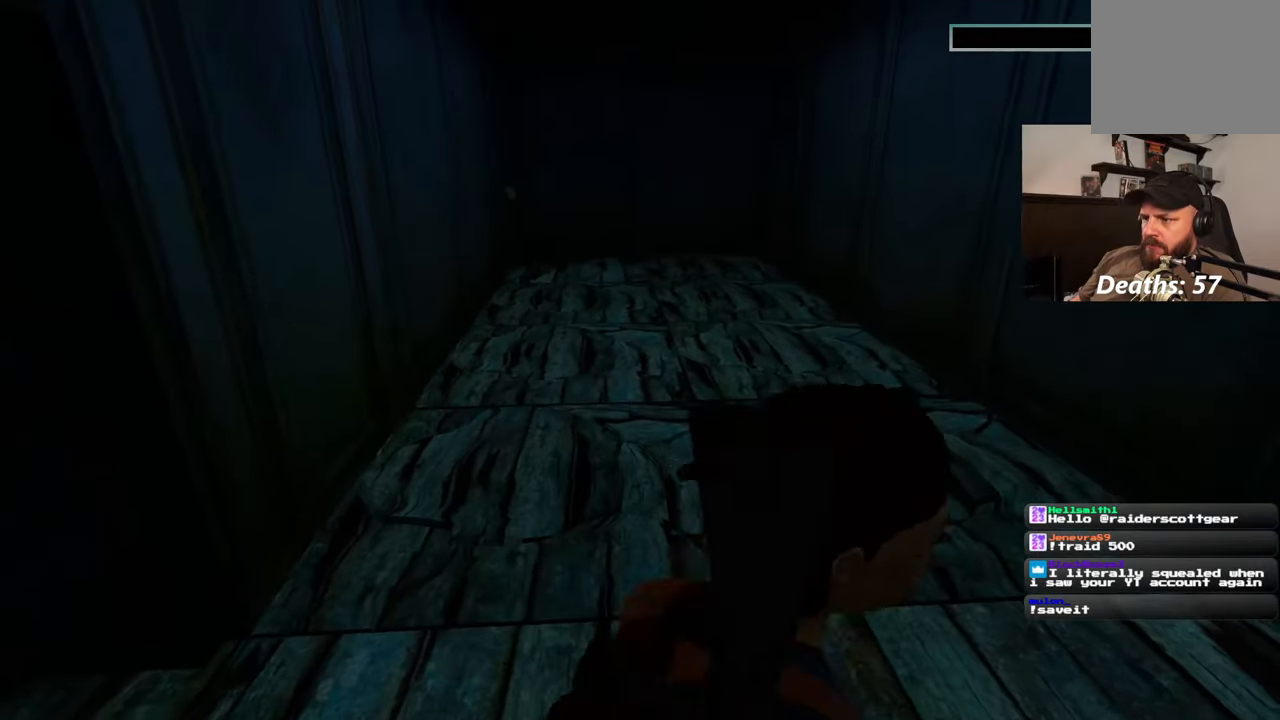
{"buttons": [], "left_stick": "up", "right_stick": "center", "events": [[150, "right_stick", "center"], [250, "left_stick", "up-right"], [417, "left_stick", "up"]]}
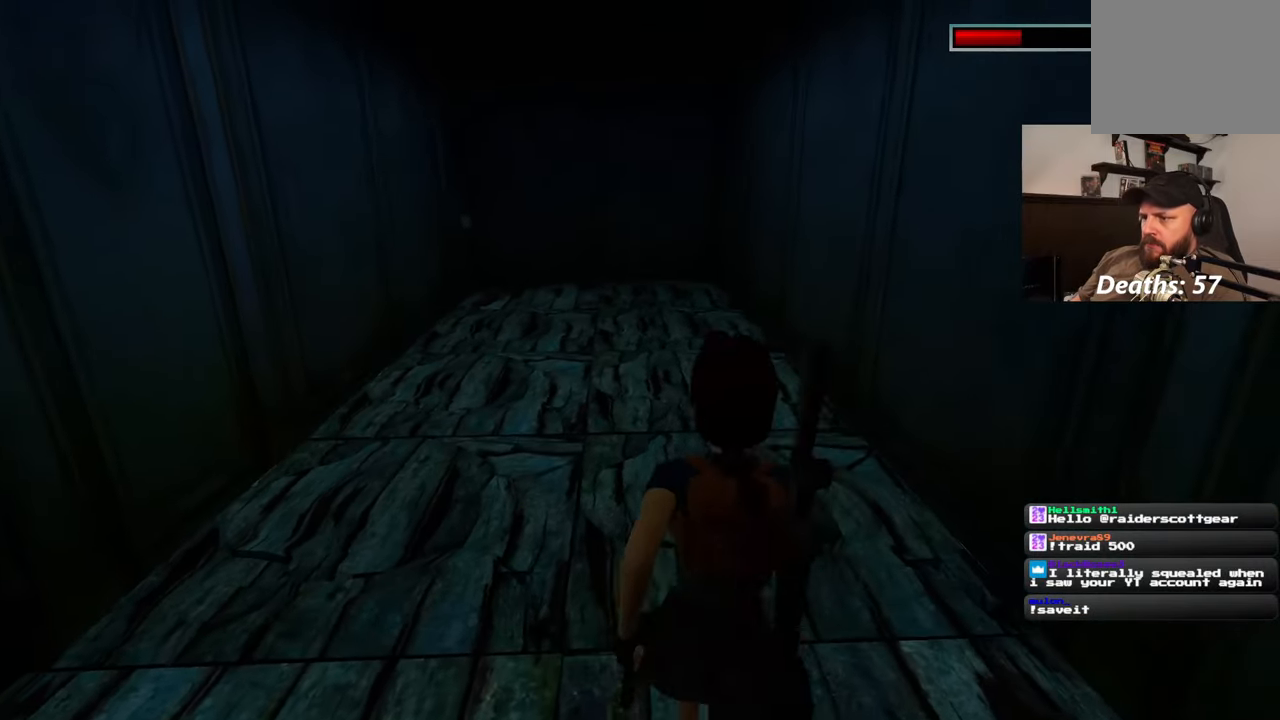
{"buttons": [], "left_stick": "up", "right_stick": "center", "events": []}
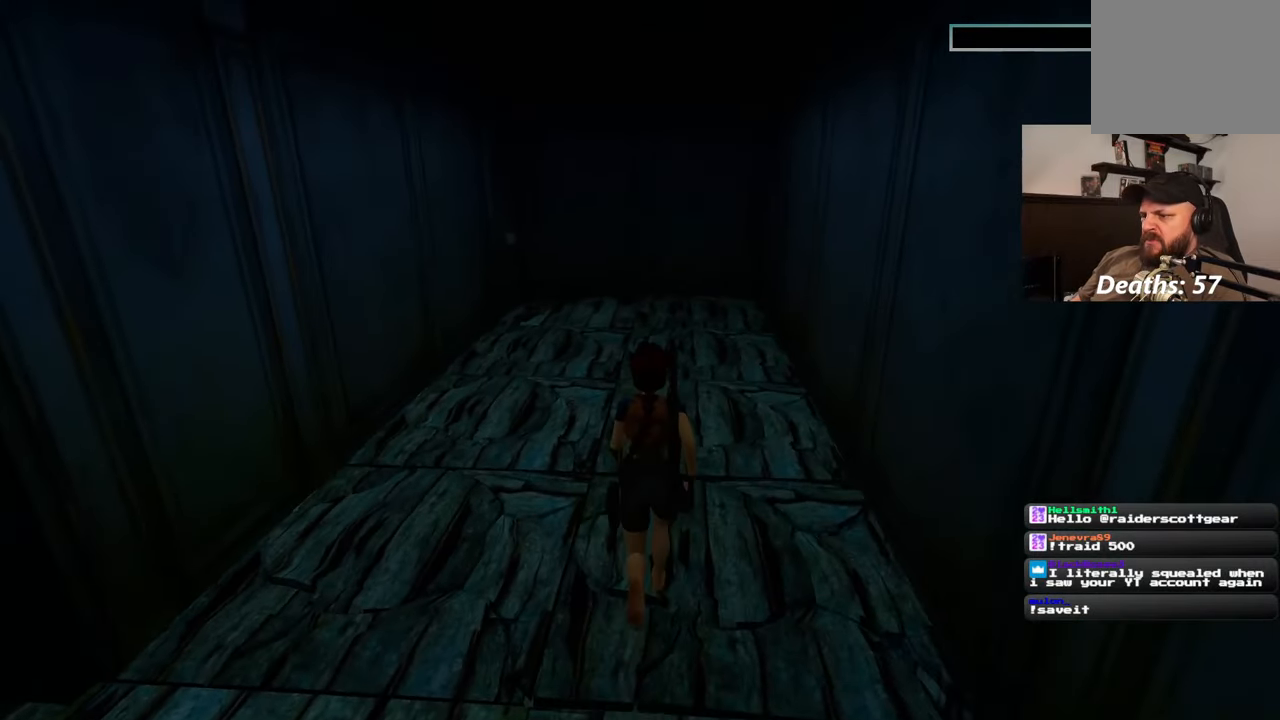
{"buttons": [], "left_stick": "up", "right_stick": "center", "events": []}
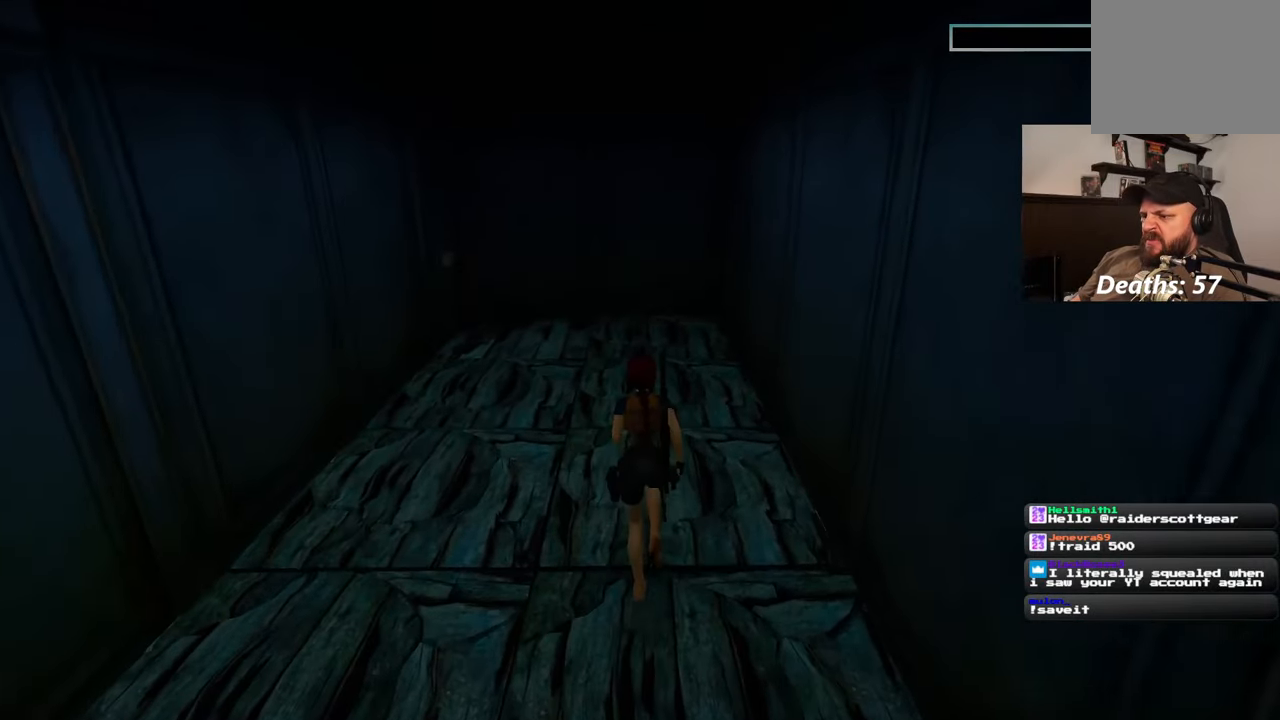
{"buttons": [], "left_stick": "up", "right_stick": "center", "events": []}
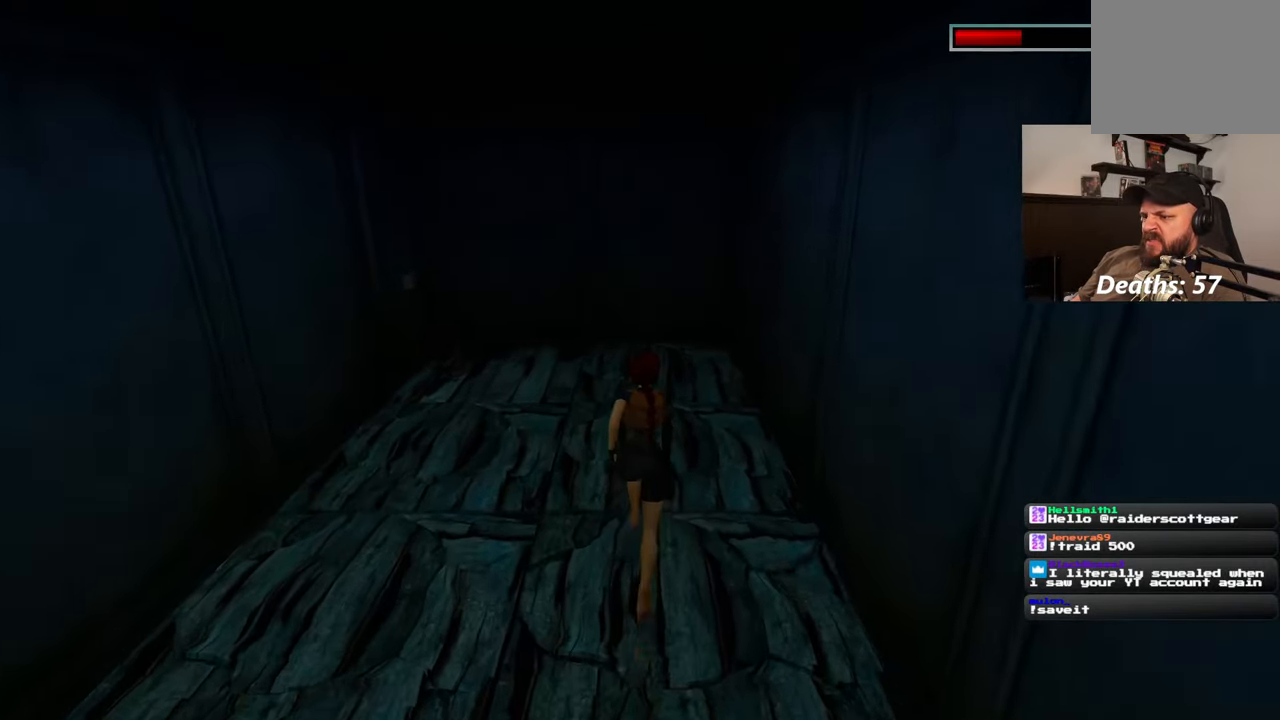
{"buttons": [], "left_stick": "up", "right_stick": "left", "events": [[467, "right_stick", "left"]]}
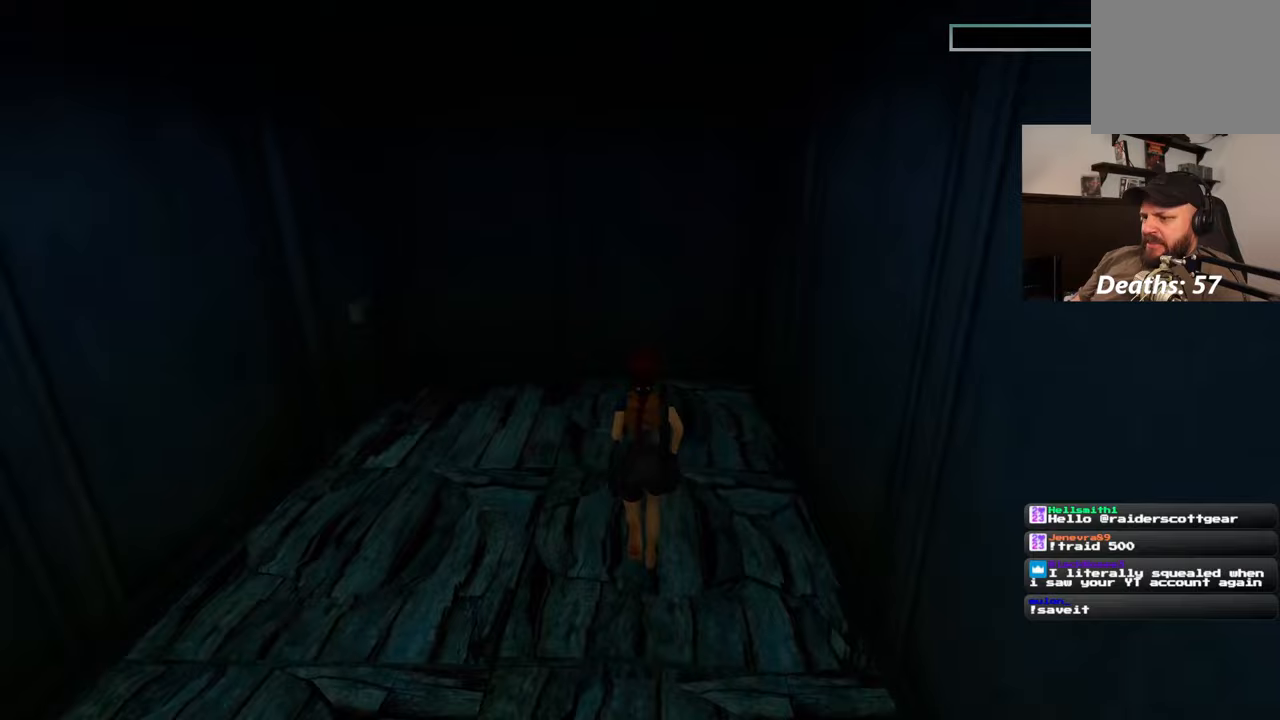
{"buttons": [], "left_stick": "up-right", "right_stick": "left", "events": [[267, "left_stick", "up-right"]]}
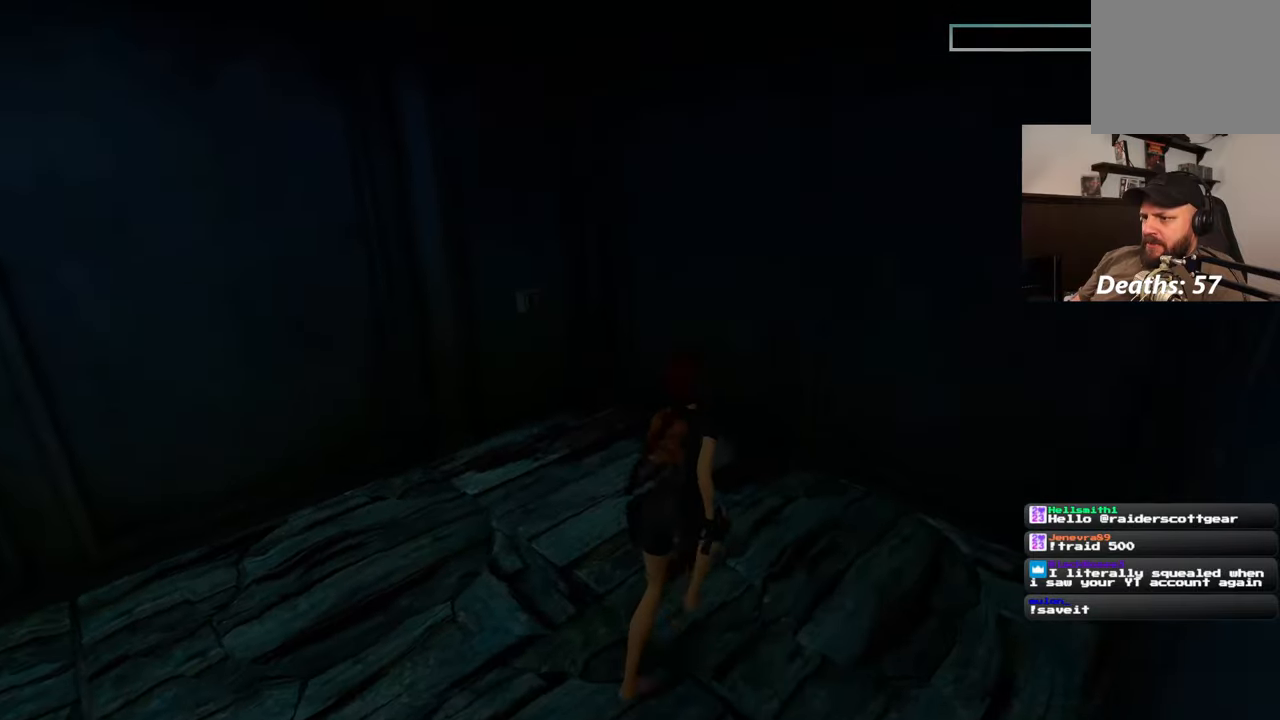
{"buttons": [], "left_stick": "up", "right_stick": "center", "events": [[233, "left_stick", "up"], [350, "right_stick", "center"]]}
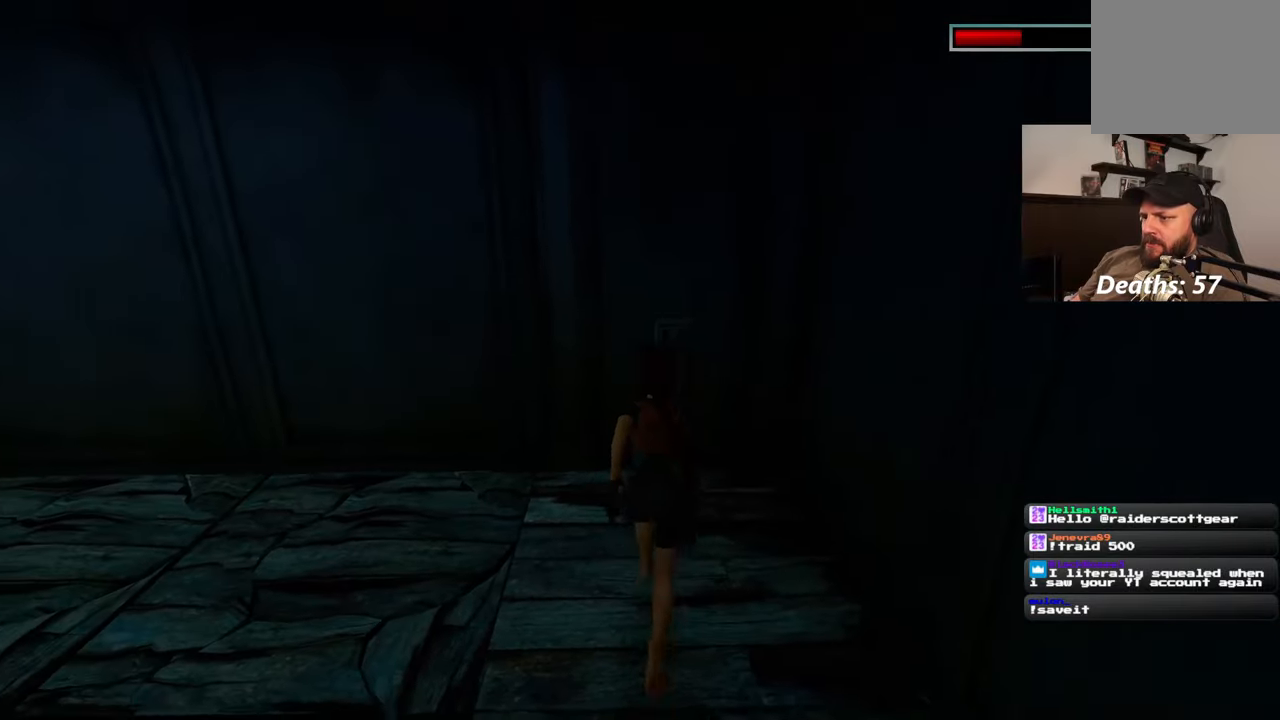
{"buttons": [], "left_stick": "up-left", "right_stick": "center", "events": [[283, "left_stick", "center"], [500, "left_stick", "up-left"]]}
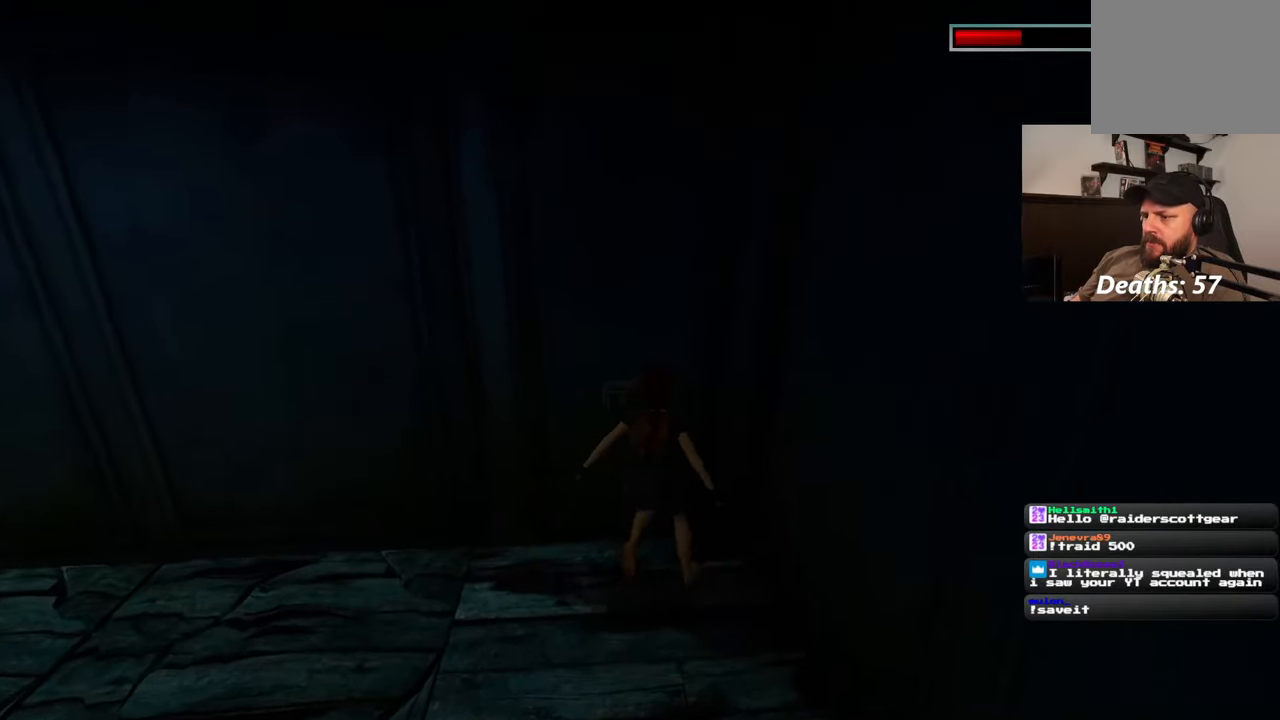
{"buttons": [], "left_stick": "center", "right_stick": "center", "events": [[100, "left_stick", "center"]]}
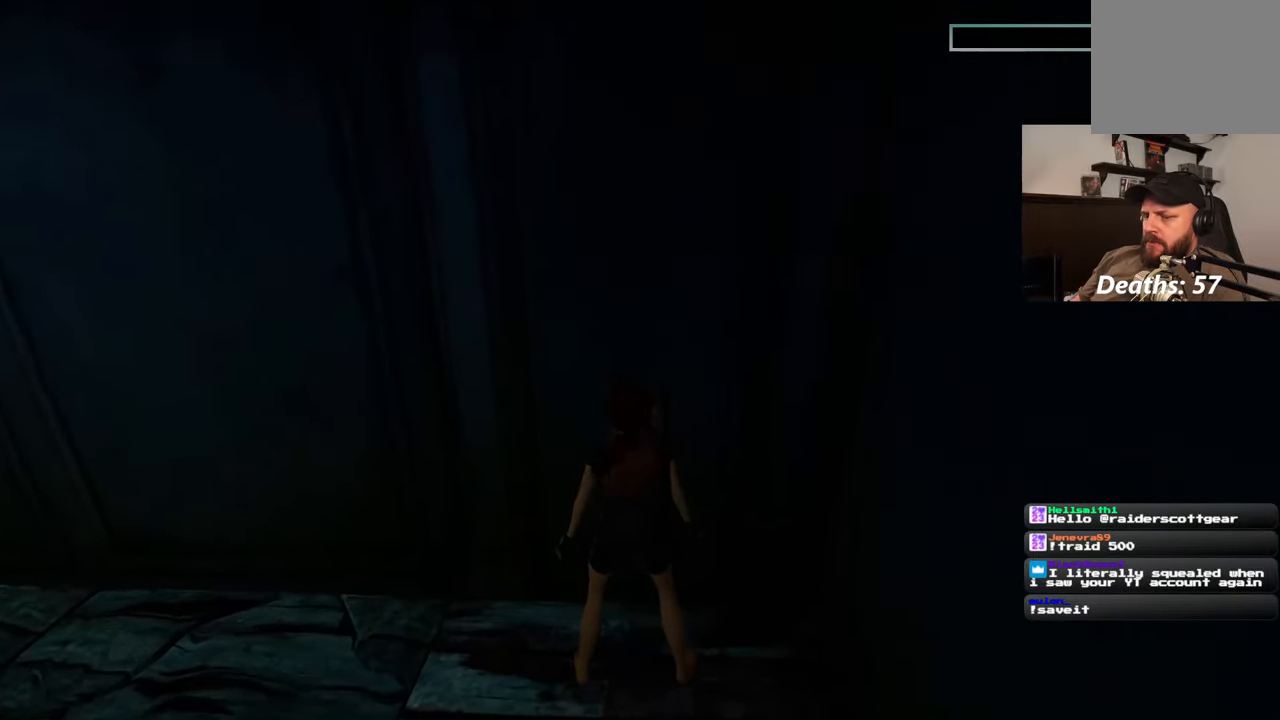
{"buttons": [], "left_stick": "center", "right_stick": "left", "events": [[233, "right_stick", "left"]]}
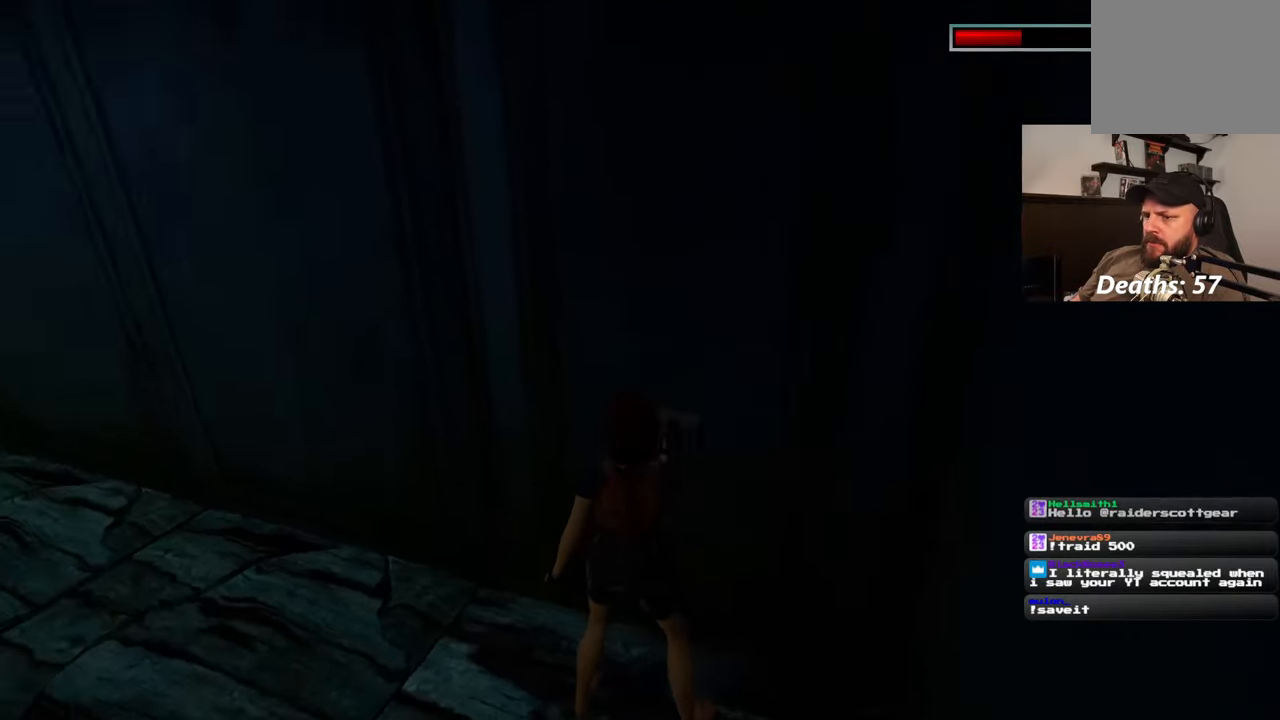
{"buttons": [], "left_stick": "up", "right_stick": "center", "events": [[467, "right_stick", "center"], [500, "left_stick", "up"]]}
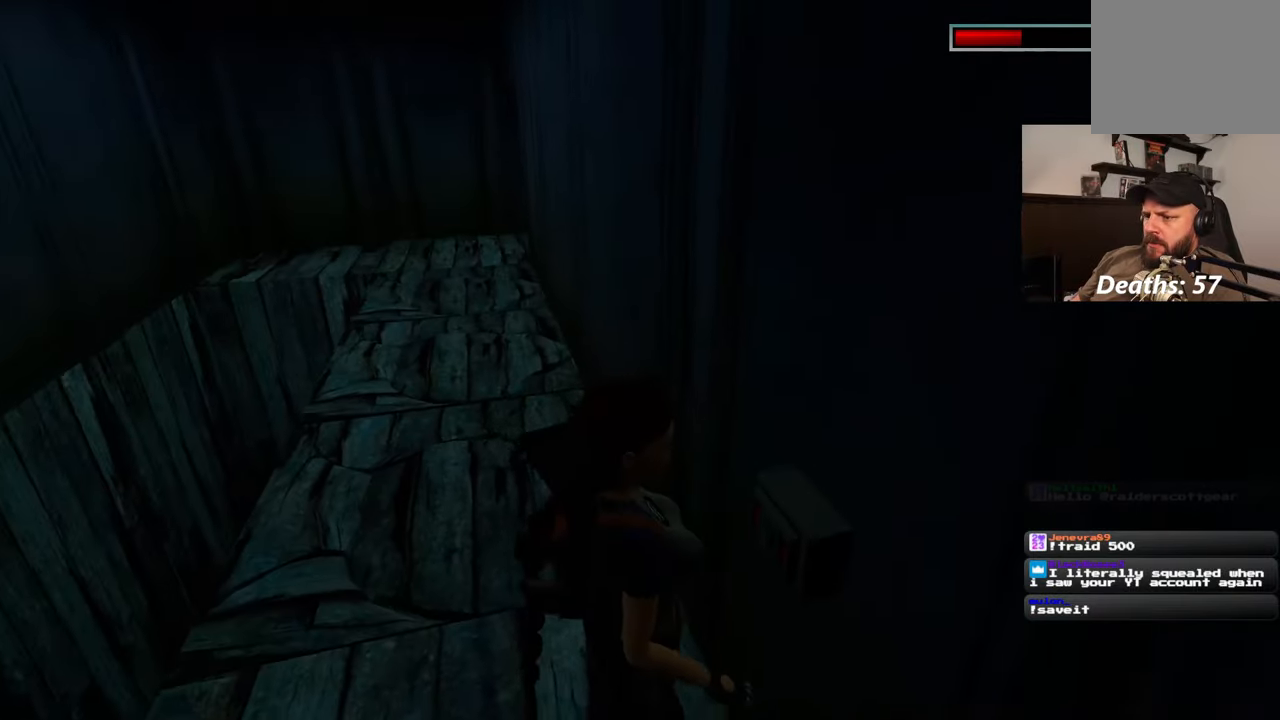
{"buttons": [], "left_stick": "up", "right_stick": "center", "events": []}
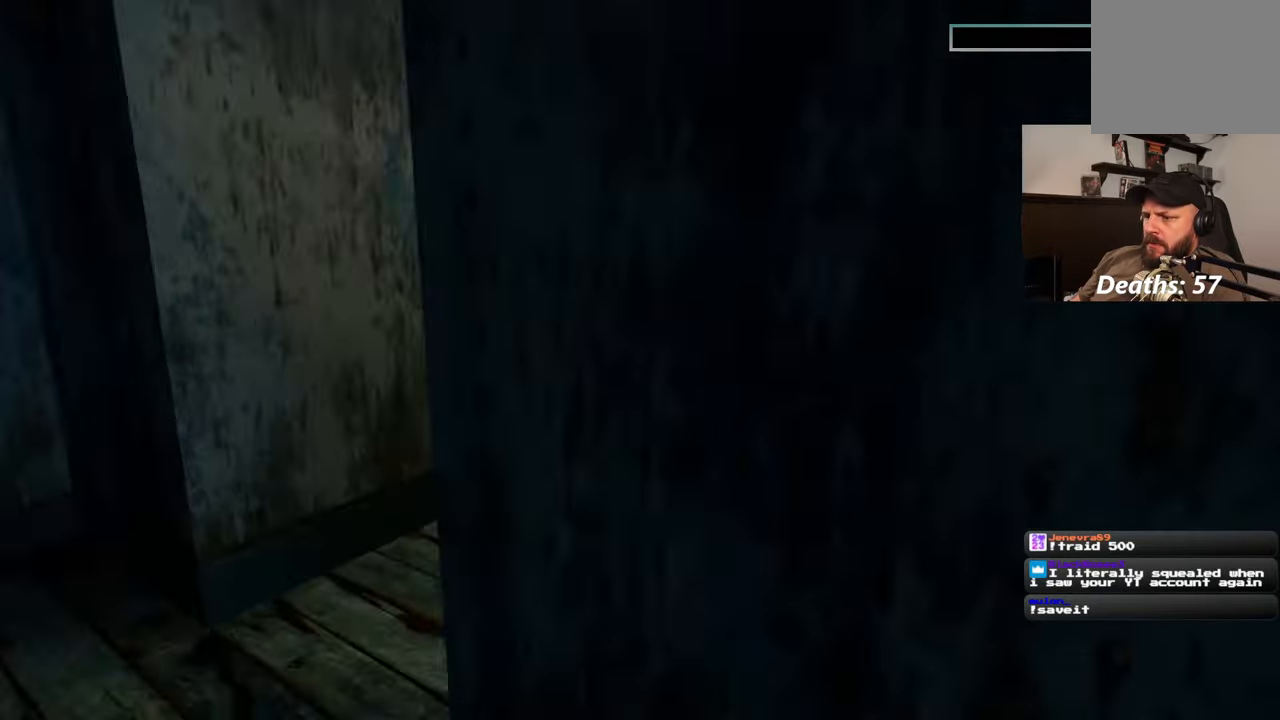
{"buttons": [], "left_stick": "center", "right_stick": "center", "events": [[267, "left_stick", "center"]]}